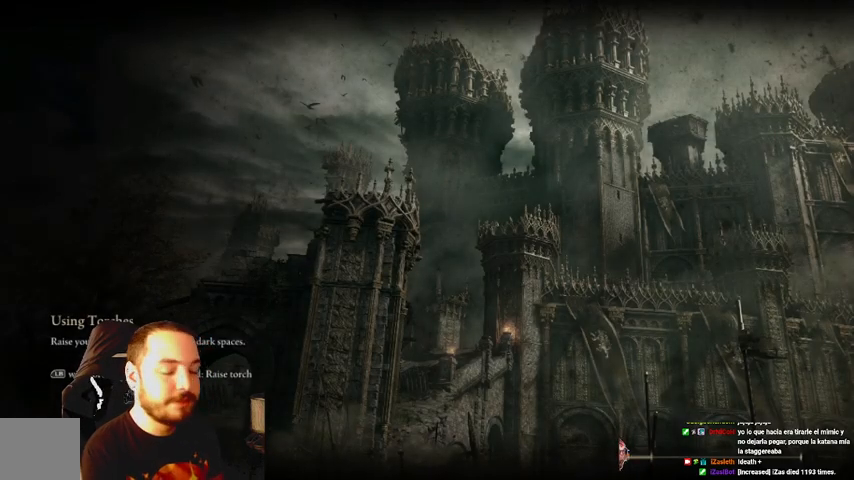
Gameplay with a controller (Xbox layout); each line is a JSON object with the inputs held at the frame after it. "events" lists button and stick changes between this image and that frame as [ms after this image, input, new state], when the widget could be followed in between.
{"buttons": [], "left_stick": "center", "right_stick": "left", "events": [[433, "right_stick", "left"]]}
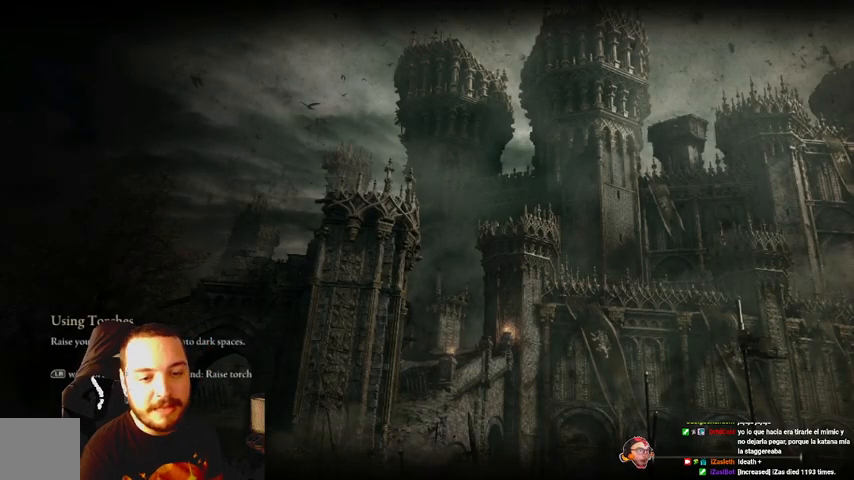
{"buttons": [], "left_stick": "up", "right_stick": "center", "events": [[400, "right_stick", "center"], [500, "left_stick", "up"]]}
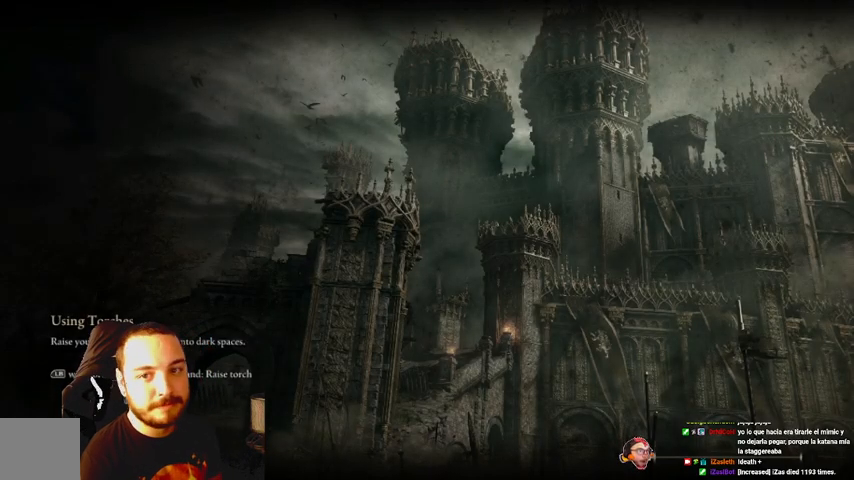
{"buttons": ["B"], "left_stick": "up", "right_stick": "center", "events": [[100, "B", "down"]]}
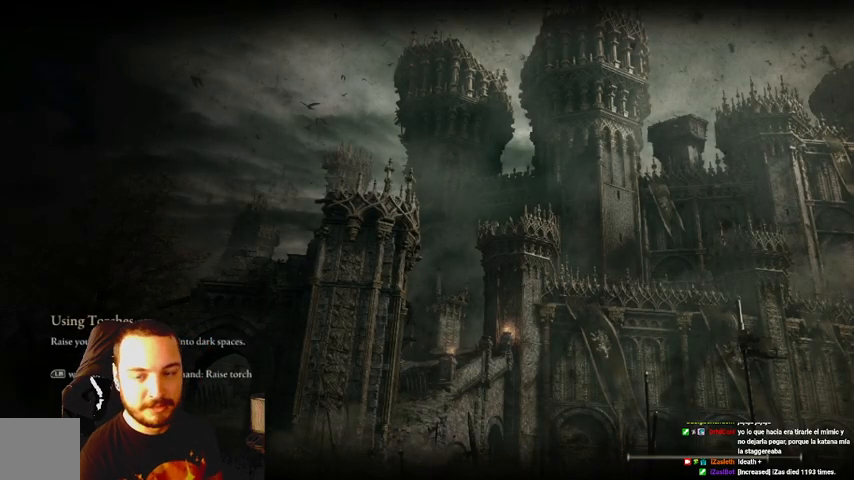
{"buttons": ["B"], "left_stick": "up", "right_stick": "center", "events": []}
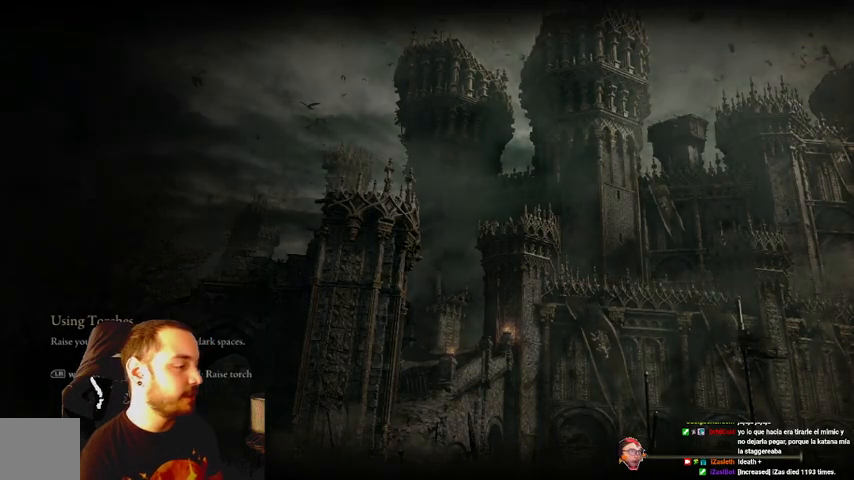
{"buttons": ["B"], "left_stick": "up", "right_stick": "center", "events": []}
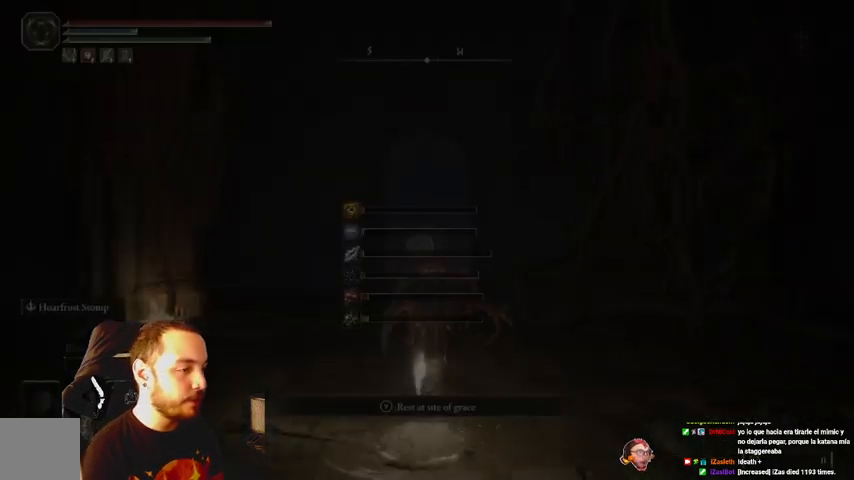
{"buttons": ["B"], "left_stick": "up", "right_stick": "center", "events": []}
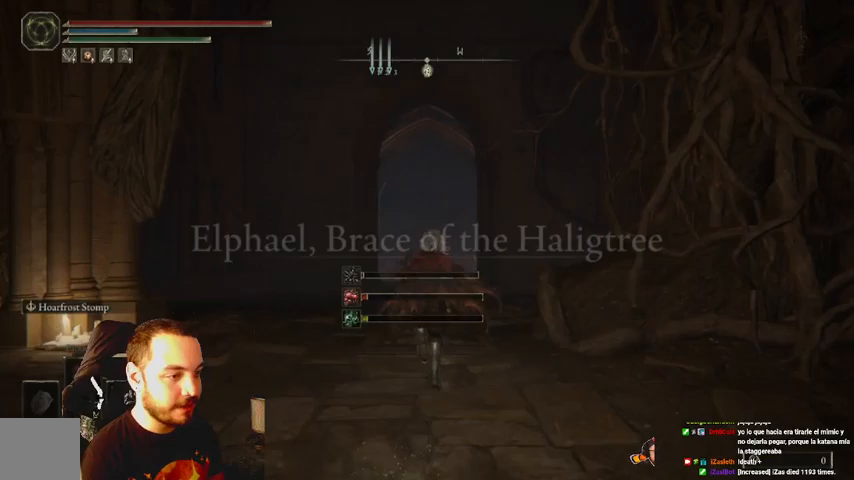
{"buttons": ["B", "DPAD_DOWN"], "left_stick": "up", "right_stick": "center", "events": [[467, "DPAD_DOWN", "down"]]}
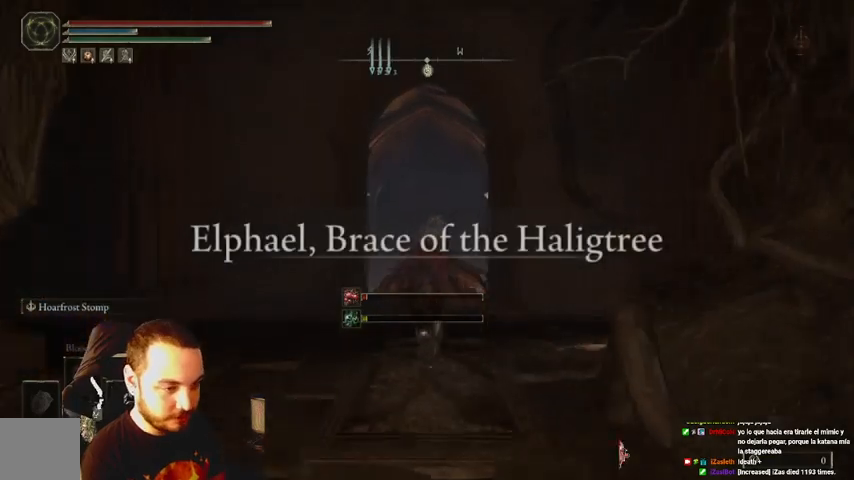
{"buttons": ["B"], "left_stick": "up", "right_stick": "center", "events": [[33, "DPAD_DOWN", "up"], [133, "DPAD_DOWN", "down"], [200, "DPAD_DOWN", "up"]]}
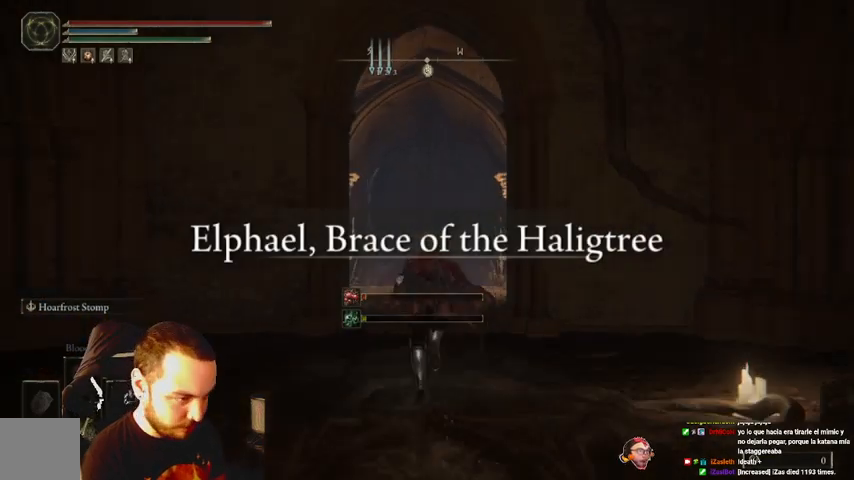
{"buttons": ["B"], "left_stick": "up", "right_stick": "center", "events": []}
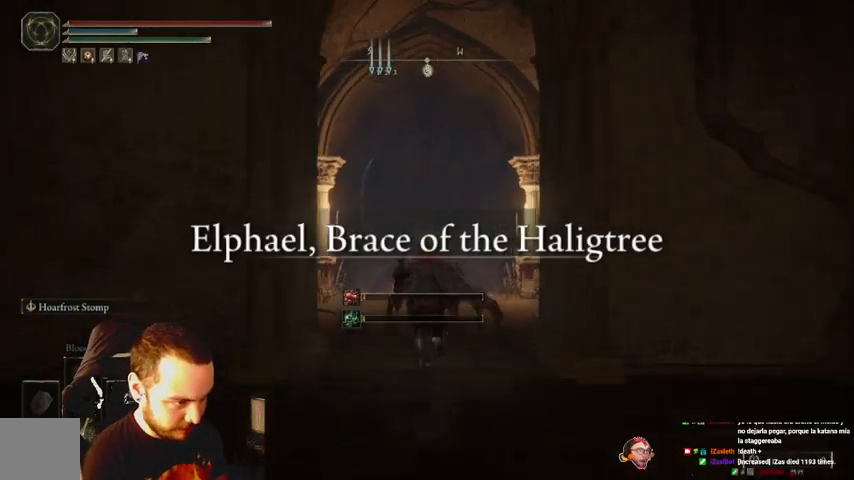
{"buttons": ["B"], "left_stick": "up", "right_stick": "center", "events": []}
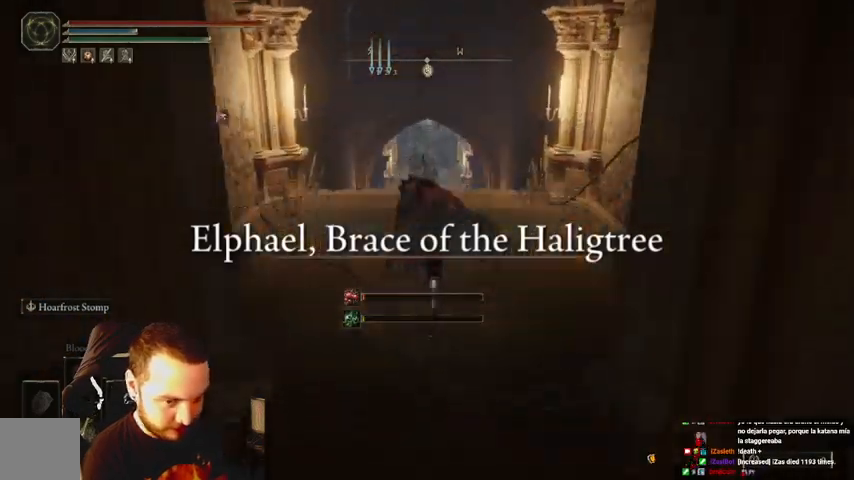
{"buttons": ["B"], "left_stick": "up", "right_stick": "center", "events": []}
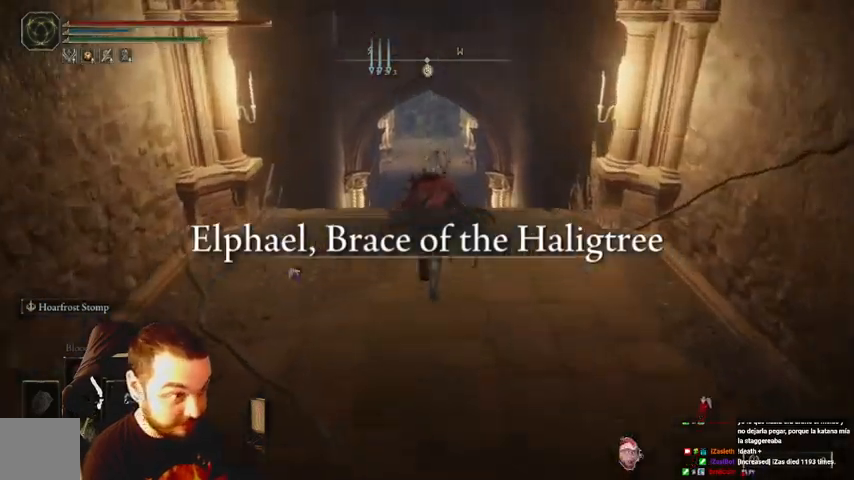
{"buttons": ["B", "Y"], "left_stick": "up", "right_stick": "center", "events": [[400, "Y", "down"]]}
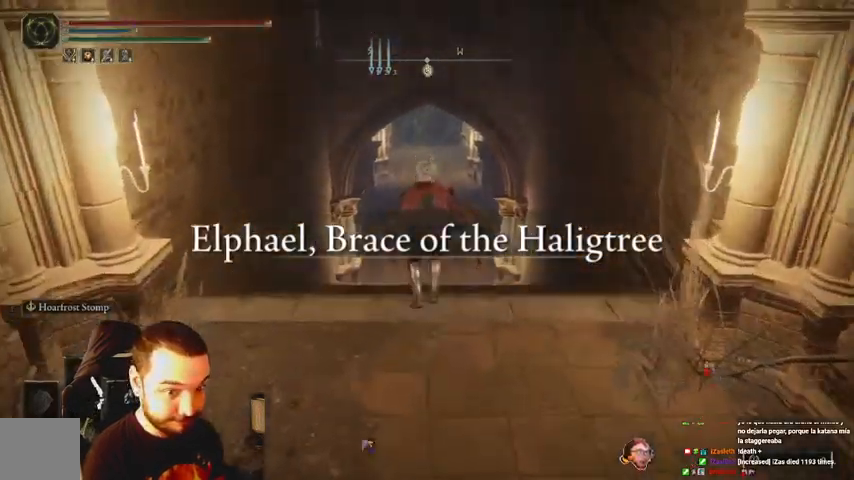
{"buttons": ["B", "Y"], "left_stick": "up", "right_stick": "center", "events": []}
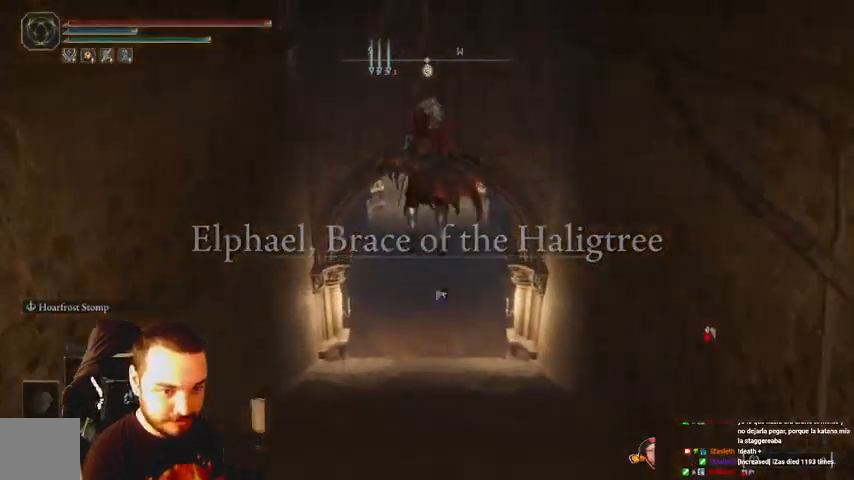
{"buttons": ["B"], "left_stick": "up", "right_stick": "center", "events": [[267, "Y", "up"]]}
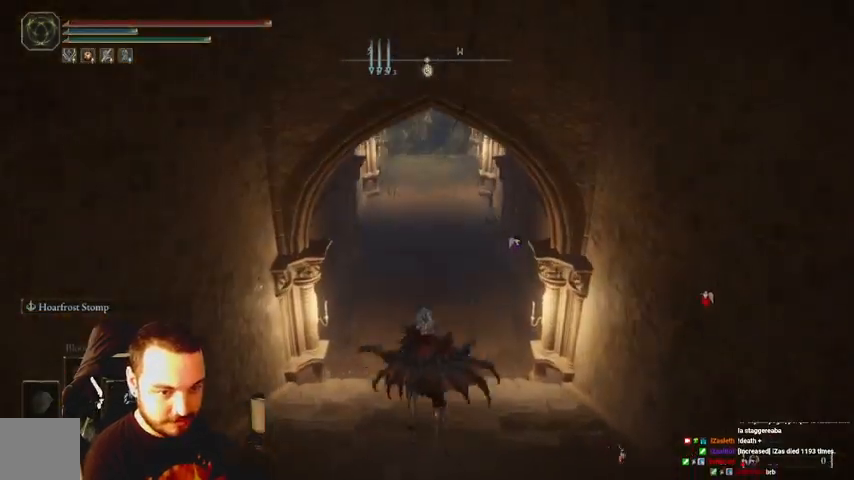
{"buttons": ["B"], "left_stick": "up", "right_stick": "center", "events": []}
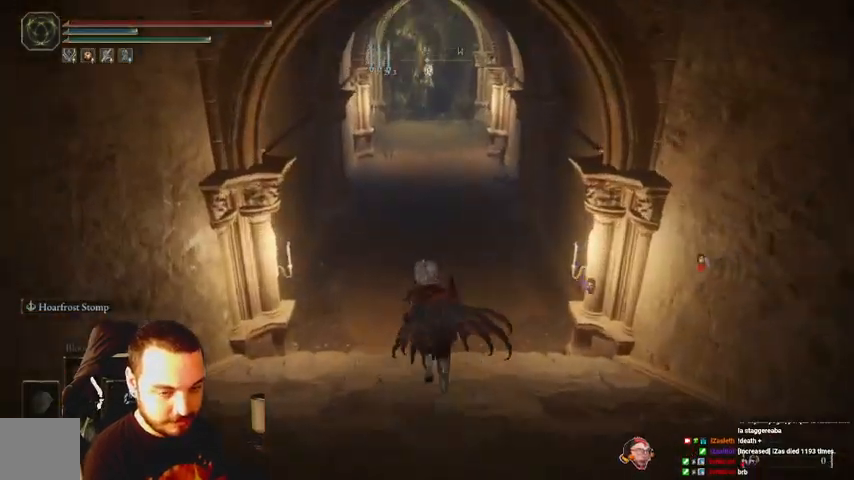
{"buttons": ["B"], "left_stick": "up", "right_stick": "center", "events": []}
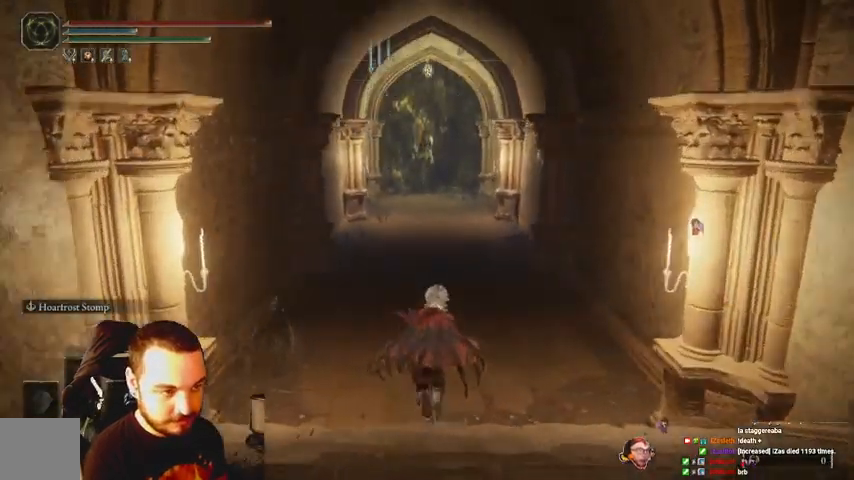
{"buttons": ["B"], "left_stick": "up", "right_stick": "center", "events": []}
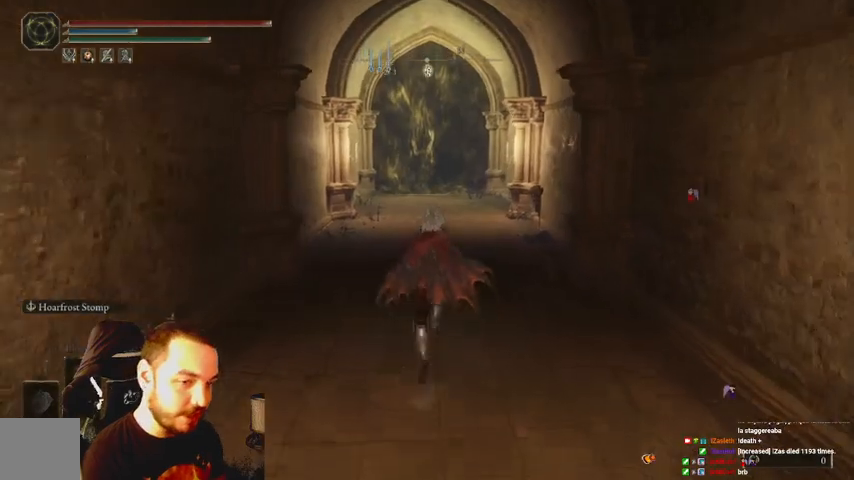
{"buttons": ["B"], "left_stick": "up", "right_stick": "center", "events": []}
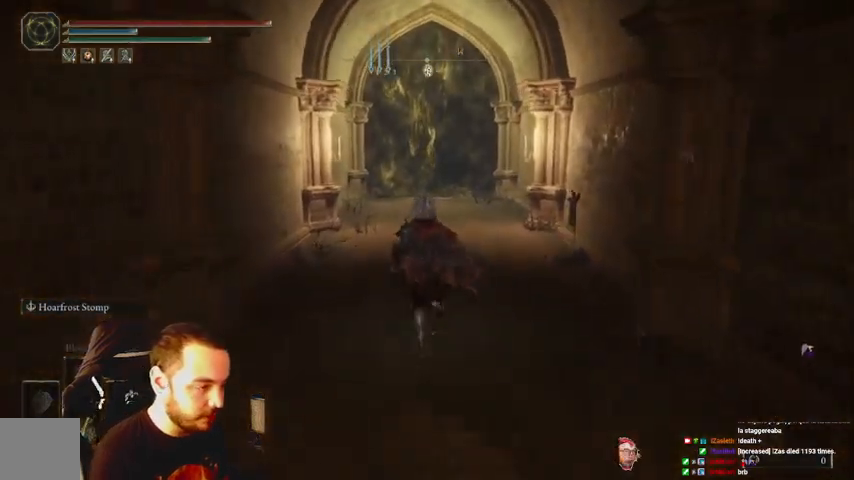
{"buttons": ["B"], "left_stick": "up", "right_stick": "center", "events": []}
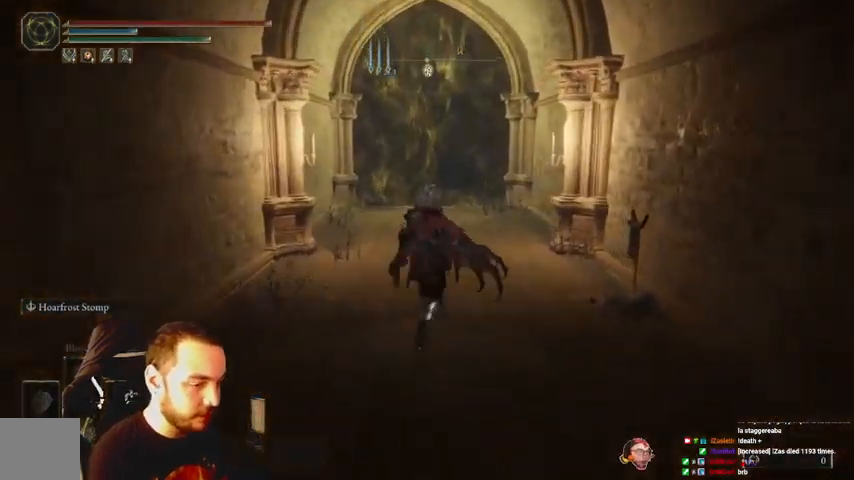
{"buttons": ["B"], "left_stick": "up", "right_stick": "center", "events": []}
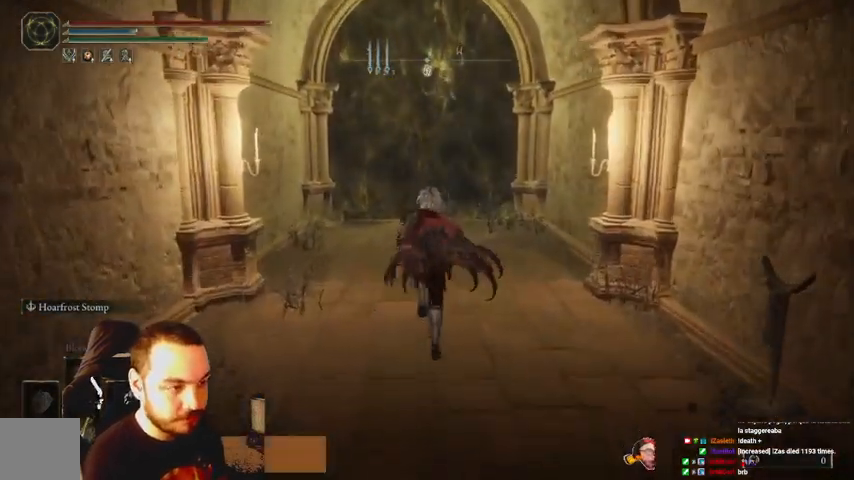
{"buttons": ["B"], "left_stick": "up", "right_stick": "center", "events": []}
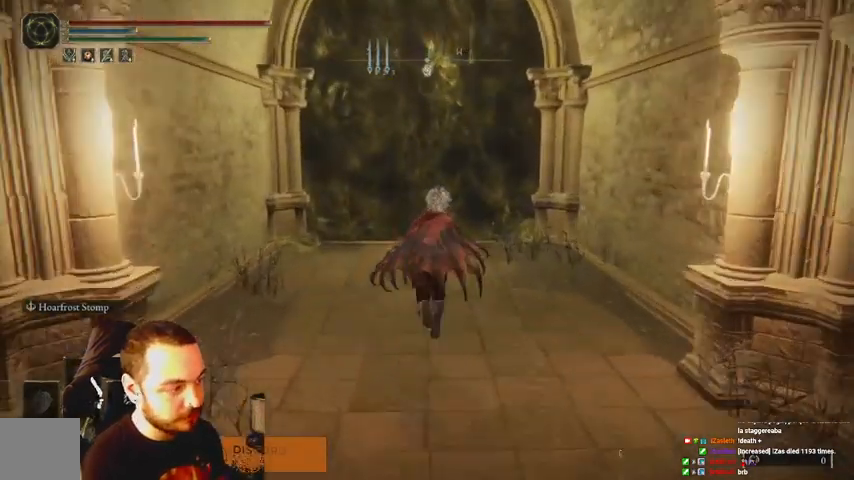
{"buttons": ["A", "B"], "left_stick": "up", "right_stick": "center", "events": [[367, "A", "down"]]}
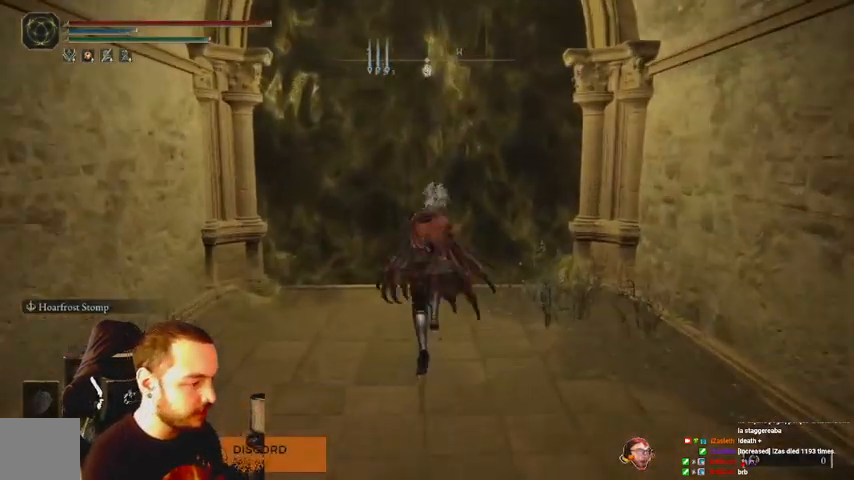
{"buttons": ["B"], "left_stick": "up", "right_stick": "center", "events": [[33, "A", "up"]]}
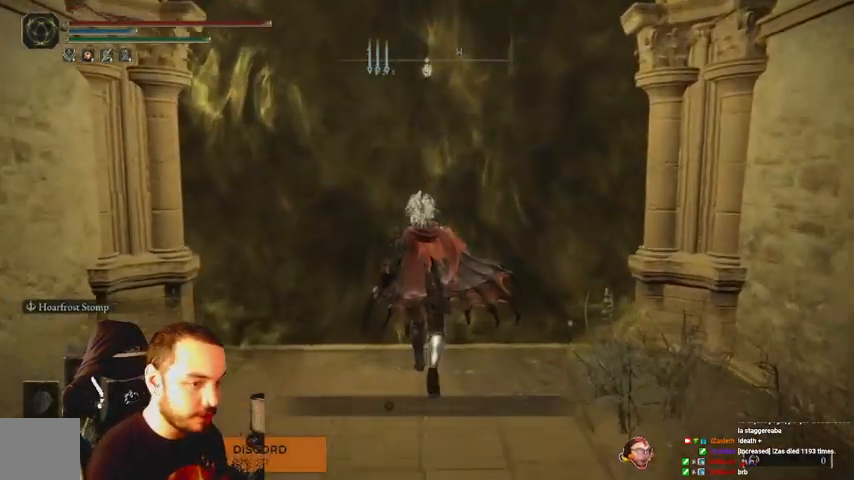
{"buttons": [], "left_stick": "up", "right_stick": "center", "events": [[167, "DPAD_DOWN", "down"], [267, "DPAD_DOWN", "up"], [367, "B", "up"], [433, "left_stick", "center"], [500, "left_stick", "up"]]}
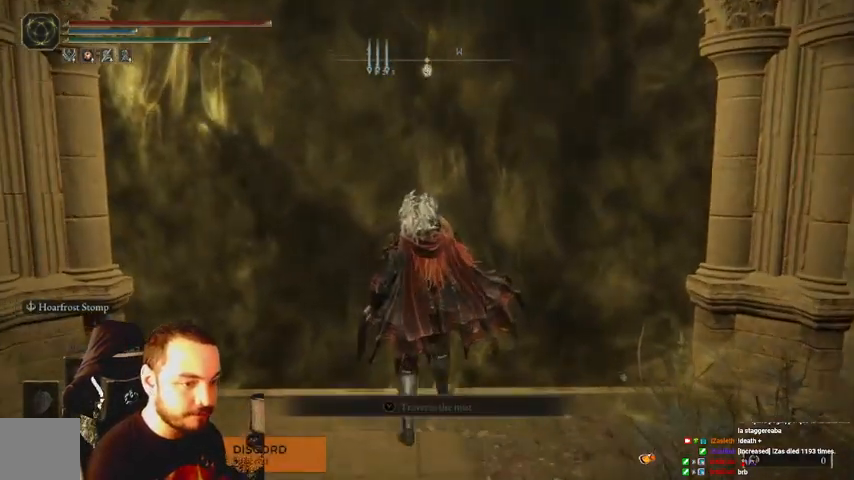
{"buttons": ["X"], "left_stick": "center", "right_stick": "center", "events": [[167, "X", "down"], [233, "X", "up"], [333, "X", "down"], [433, "X", "up"], [467, "left_stick", "center"], [500, "X", "down"]]}
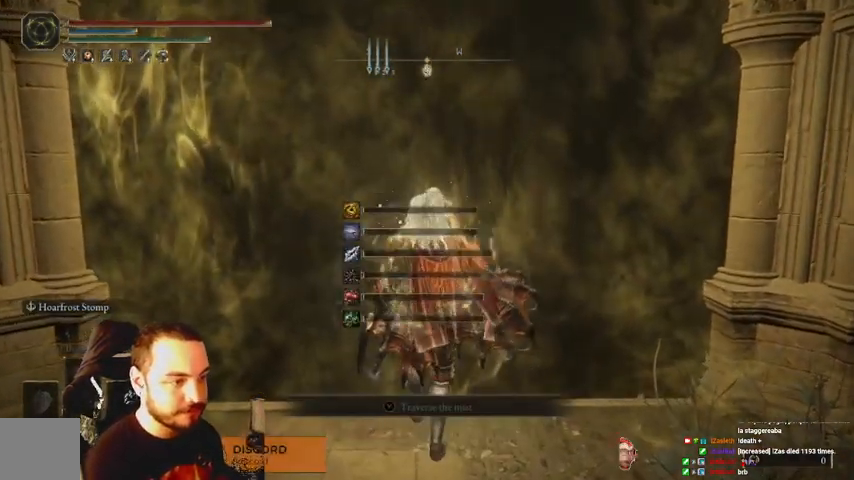
{"buttons": [], "left_stick": "up", "right_stick": "center", "events": [[100, "X", "up"], [200, "X", "down"], [267, "X", "up"], [367, "X", "down"], [367, "left_stick", "up"], [500, "X", "up"]]}
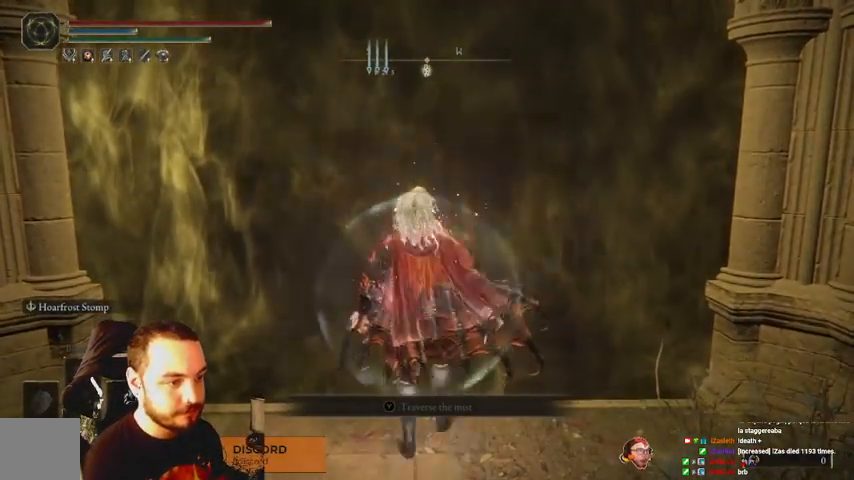
{"buttons": [], "left_stick": "center", "right_stick": "center", "events": [[67, "X", "down"], [133, "X", "up"], [233, "X", "down"], [300, "X", "up"], [433, "left_stick", "center"]]}